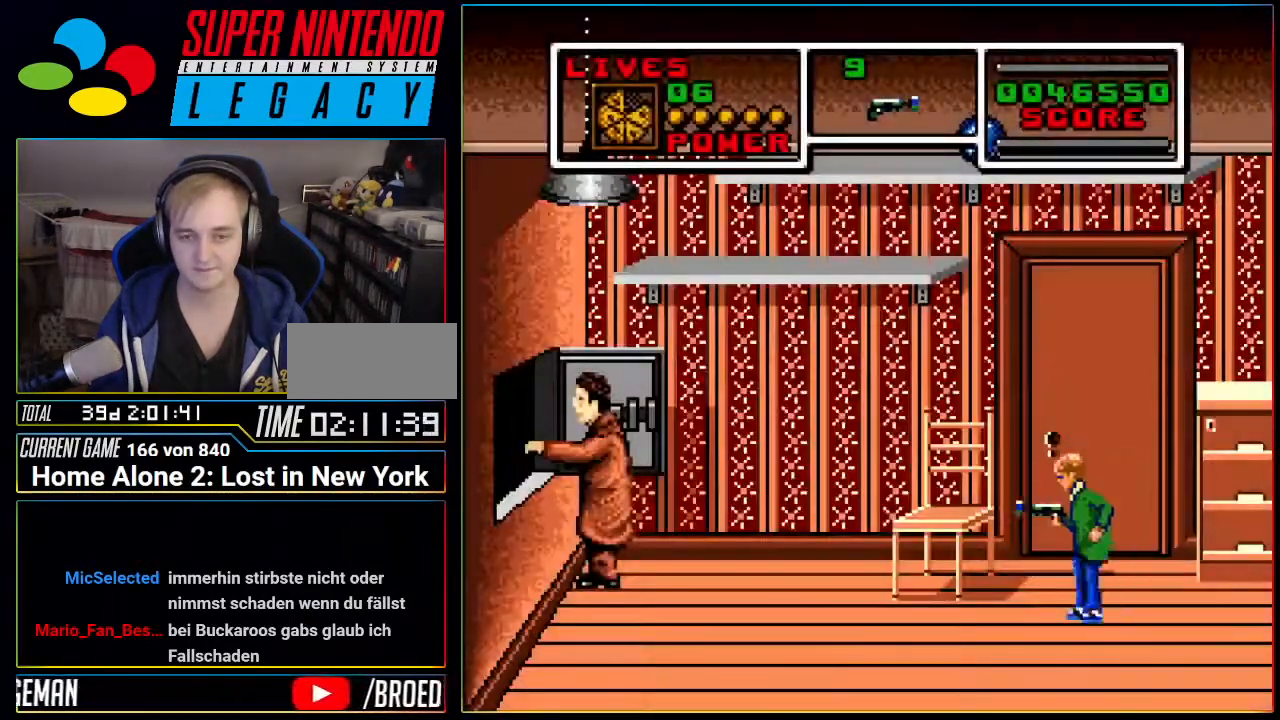
Gameplay with a controller (Nintendo layout); each line is a JSON object with the inputs held at the frame after it. "events" lists button and stick changes between this image and that frame as [ms after this image, input, new state], when the widget could be followed in between. Not read: L3 R3 SELECT.
{"buttons": [], "events": [[66, "A", "down"], [350, "A", "up"], [417, "DPAD_LEFT", "up"]]}
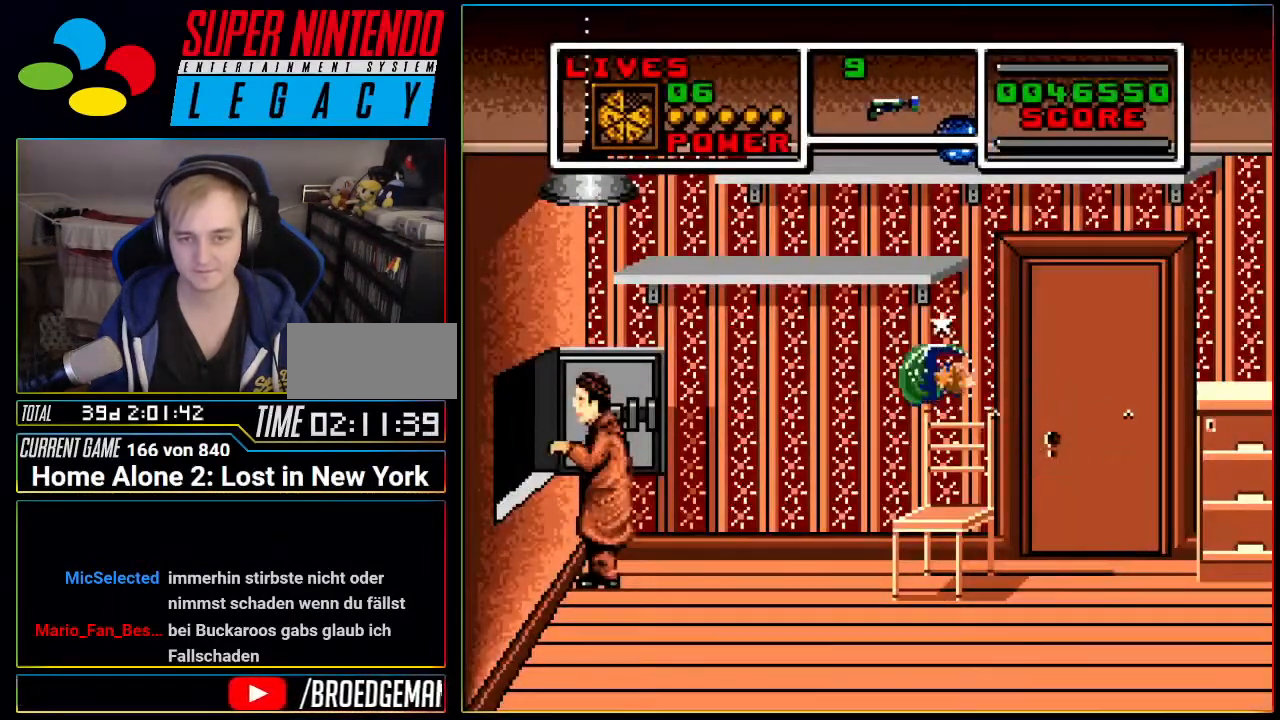
{"buttons": [], "events": [[167, "A", "down"], [317, "DPAD_RIGHT", "down"], [384, "A", "up"], [417, "DPAD_RIGHT", "up"]]}
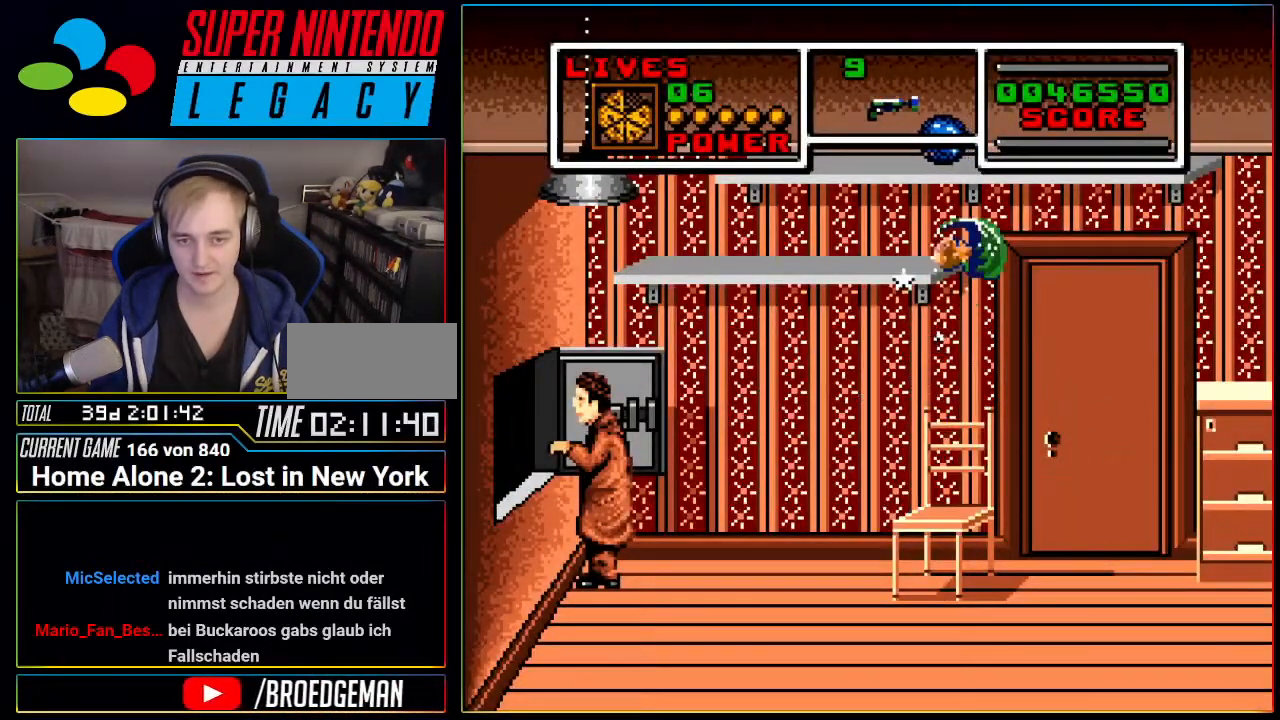
{"buttons": ["DPAD_RIGHT"], "events": [[500, "DPAD_RIGHT", "down"]]}
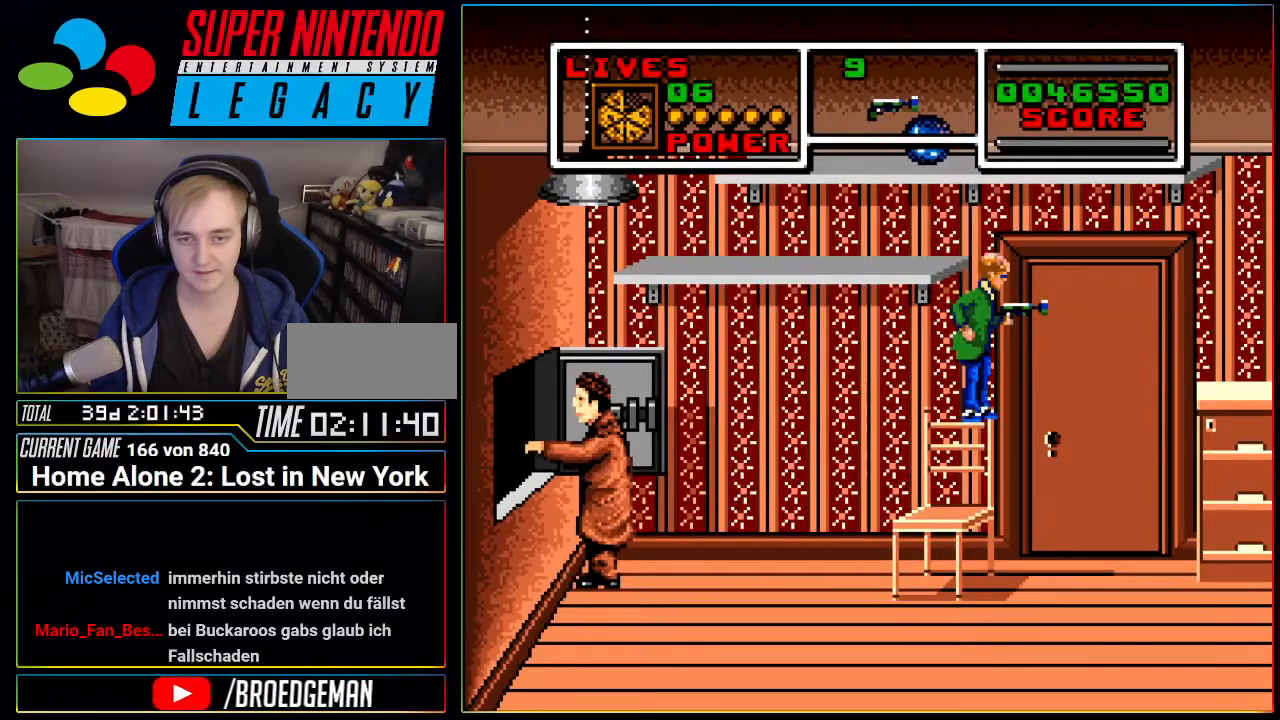
{"buttons": ["A", "DPAD_RIGHT"], "events": [[33, "A", "down"]]}
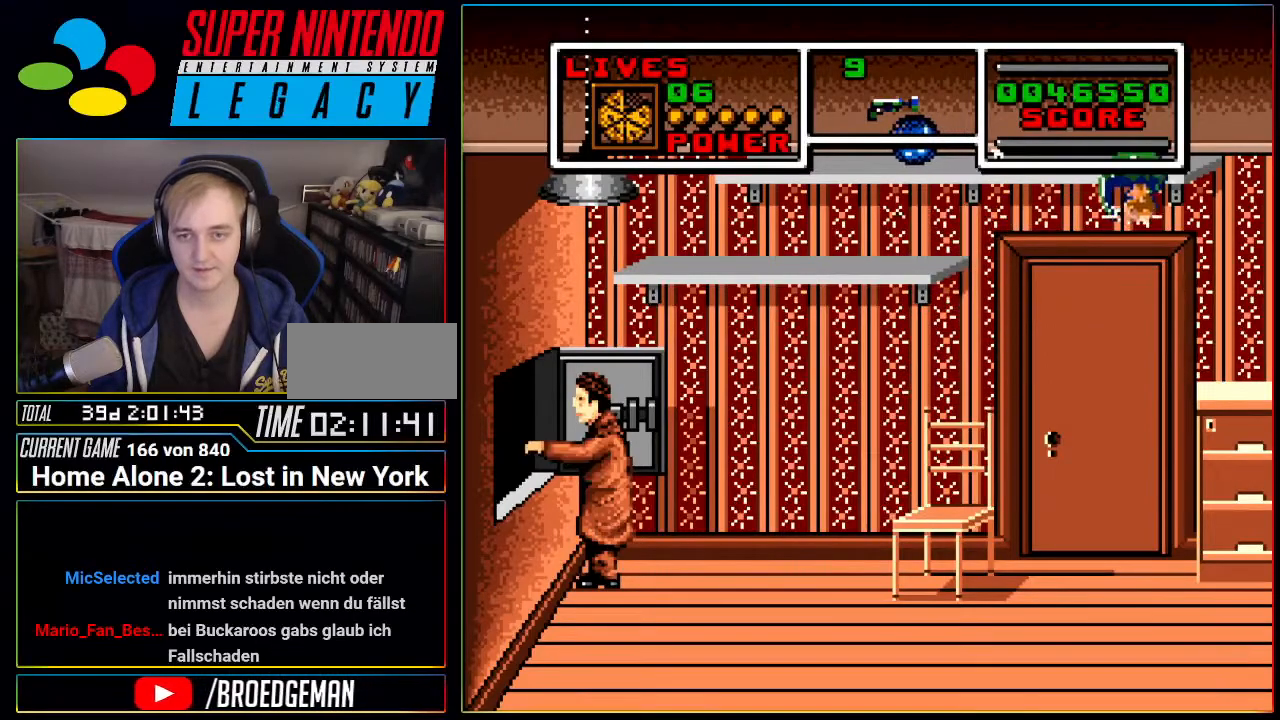
{"buttons": [], "events": [[283, "A", "up"], [383, "DPAD_RIGHT", "up"]]}
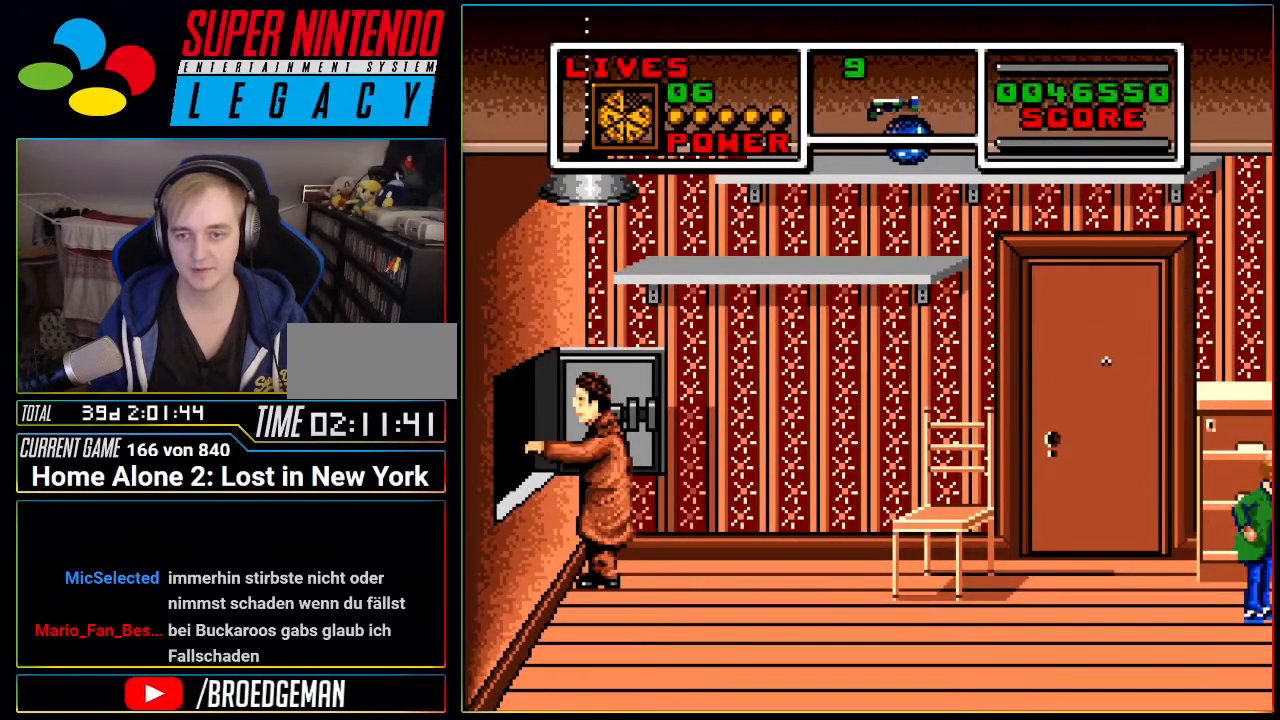
{"buttons": ["A", "DPAD_LEFT"], "events": [[67, "DPAD_LEFT", "down"], [450, "A", "down"]]}
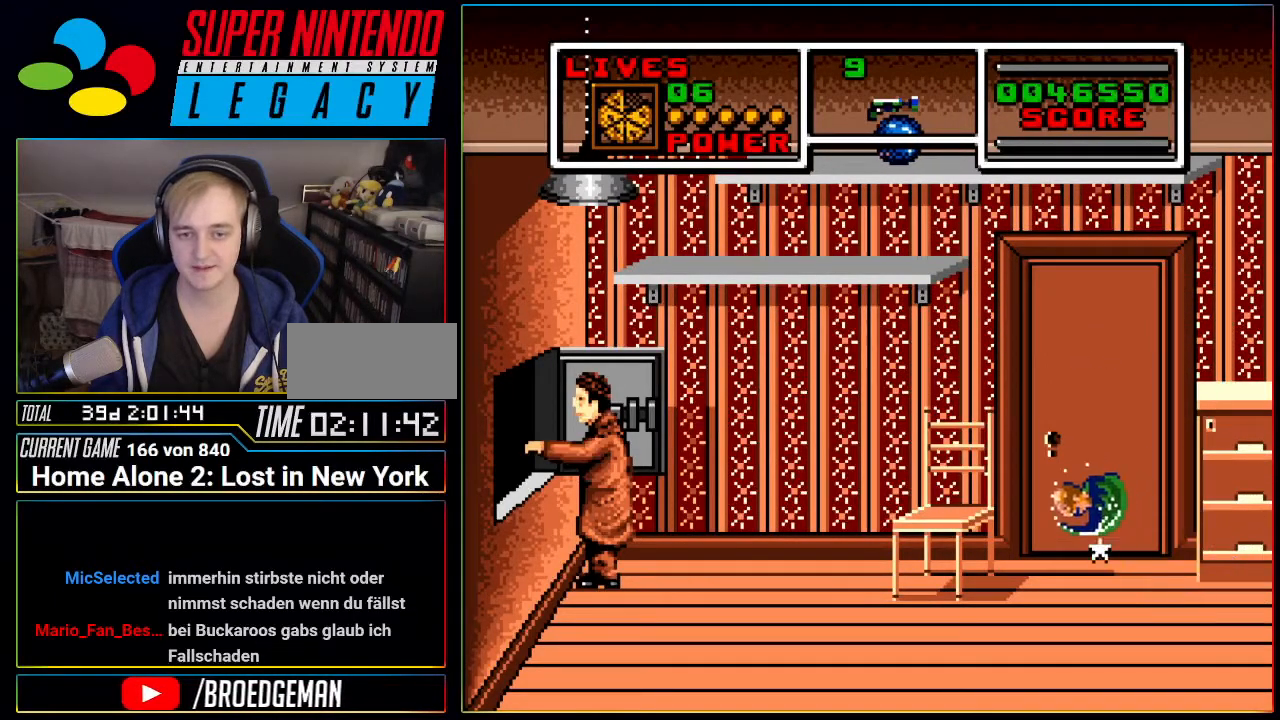
{"buttons": [], "events": [[183, "A", "up"], [266, "DPAD_LEFT", "up"]]}
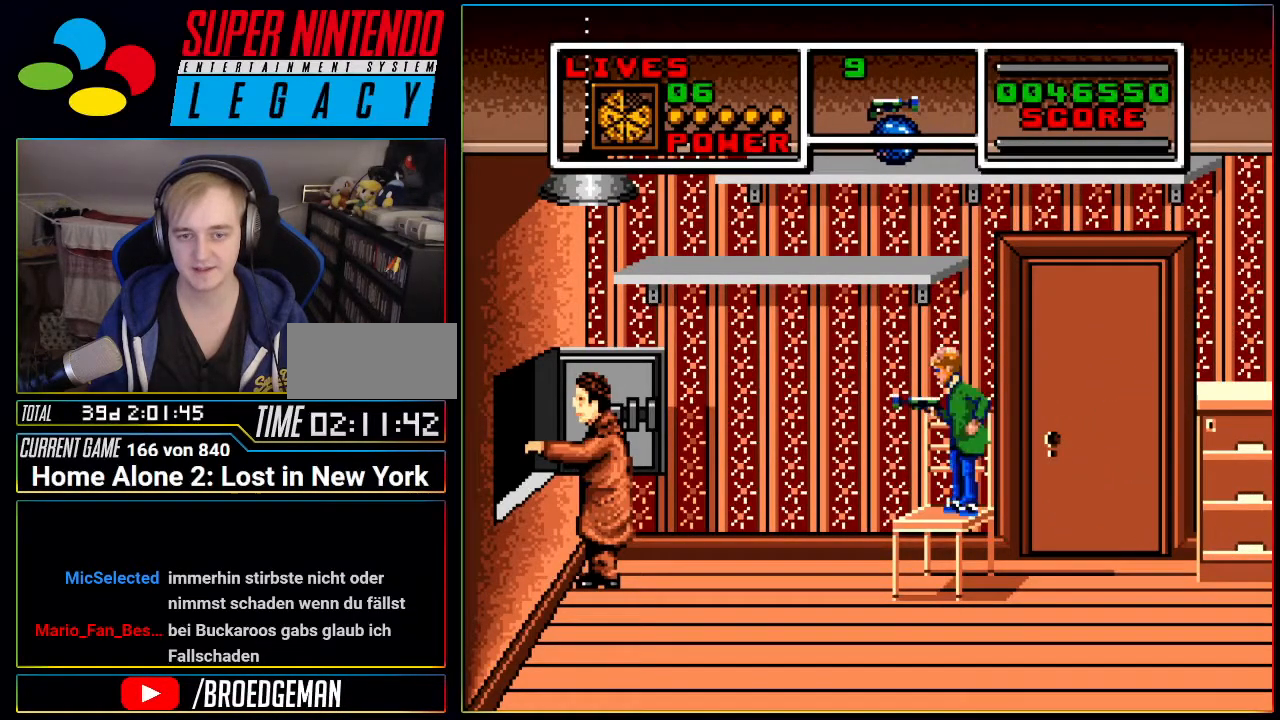
{"buttons": [], "events": [[17, "A", "down"], [234, "A", "up"]]}
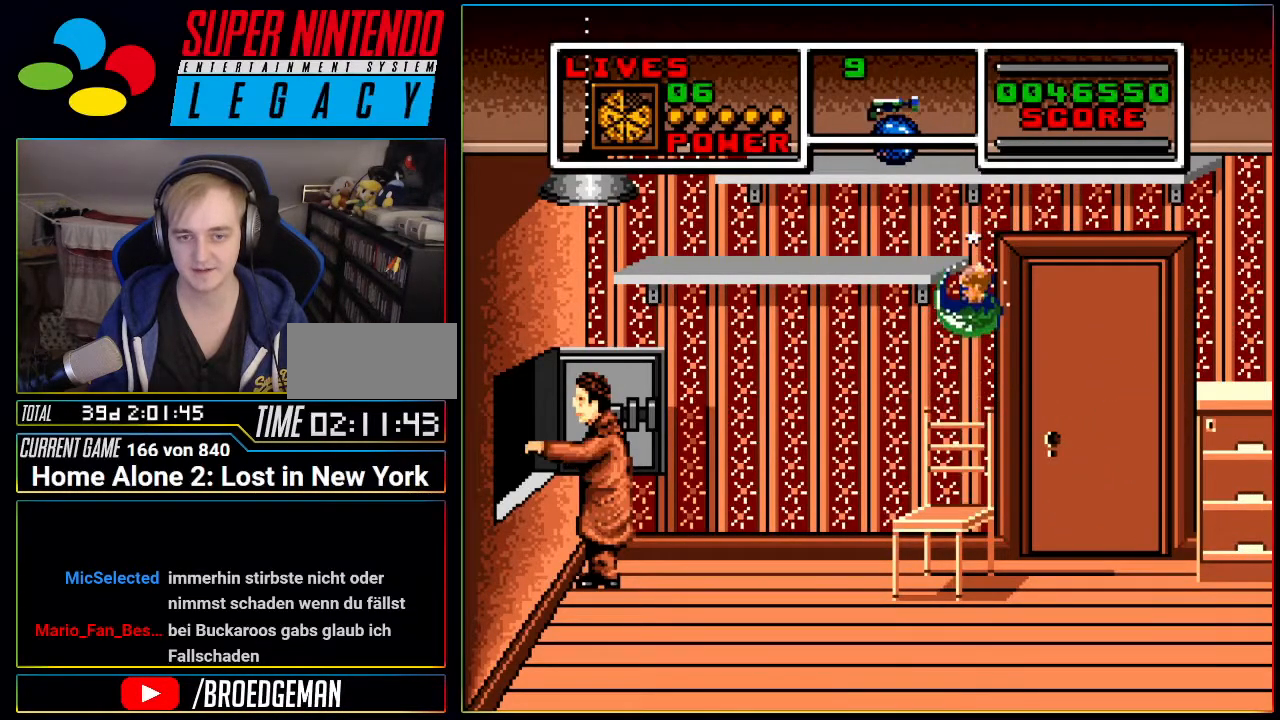
{"buttons": ["A", "DPAD_RIGHT"], "events": [[116, "DPAD_RIGHT", "down"], [183, "A", "down"]]}
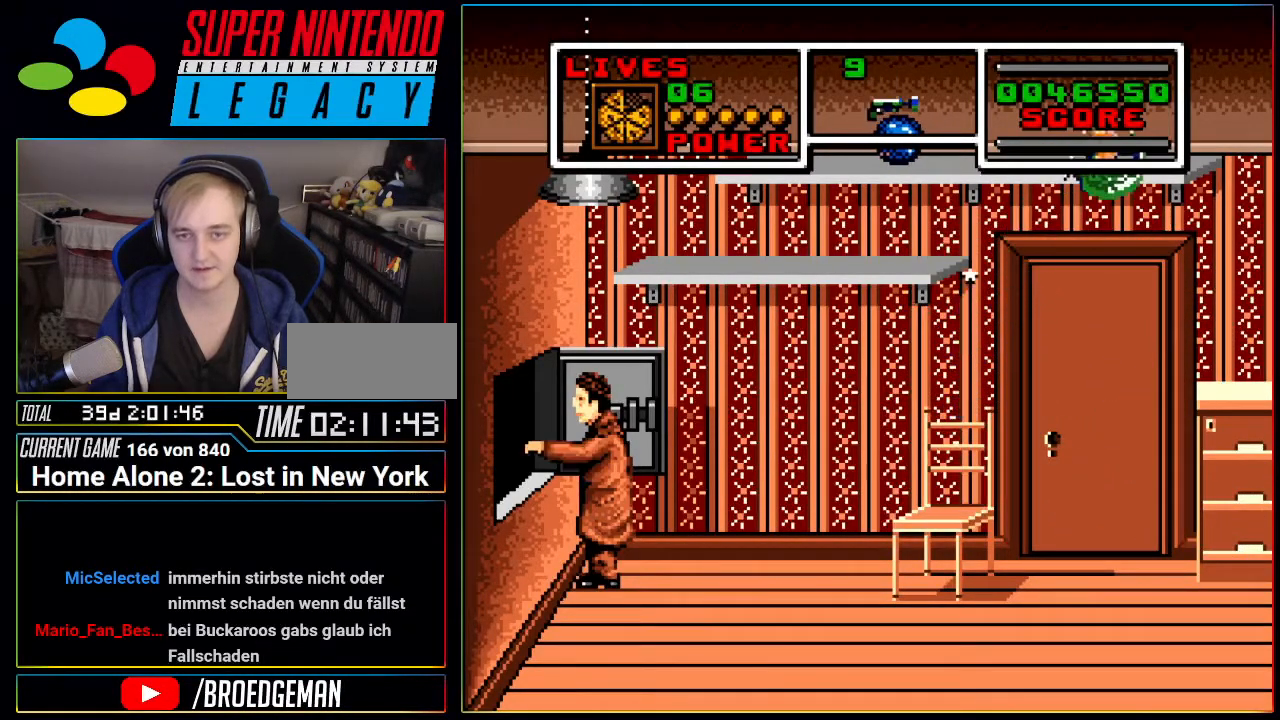
{"buttons": [], "events": [[367, "A", "up"], [501, "DPAD_RIGHT", "up"]]}
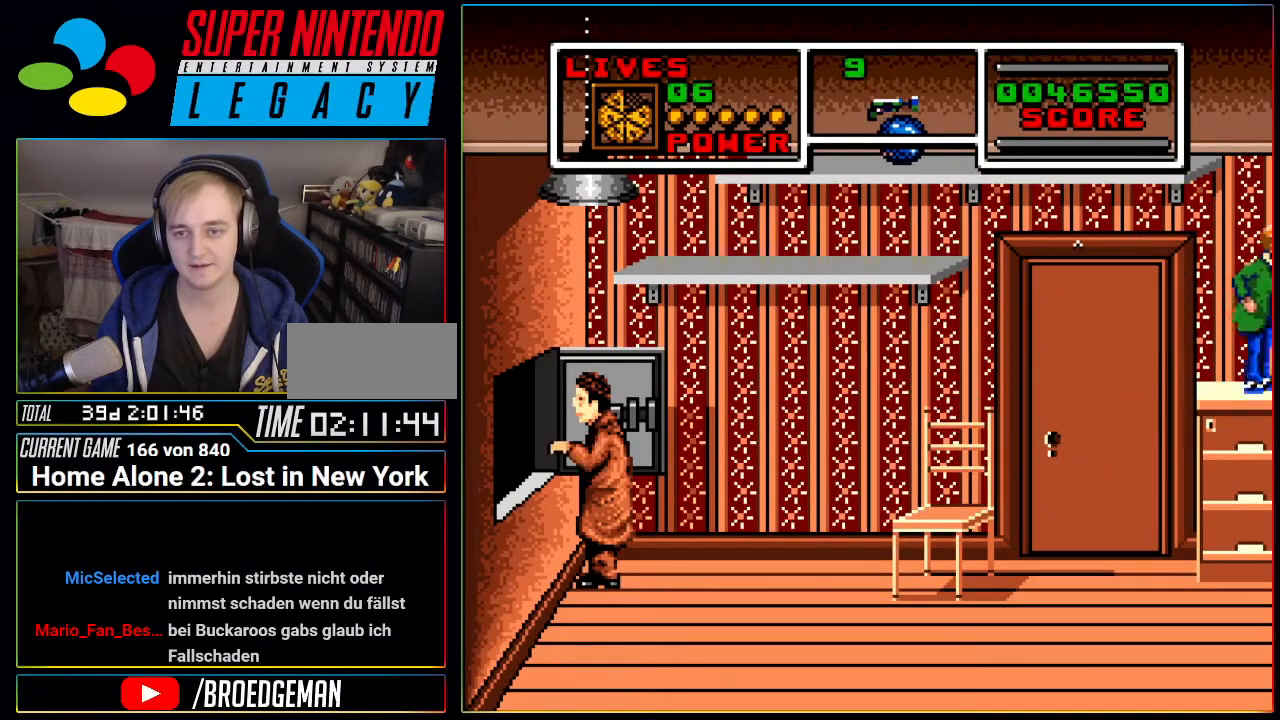
{"buttons": [], "events": [[16, "A", "down"], [183, "DPAD_LEFT", "down"], [233, "A", "up"], [266, "DPAD_LEFT", "up"], [333, "B", "down"], [433, "B", "up"]]}
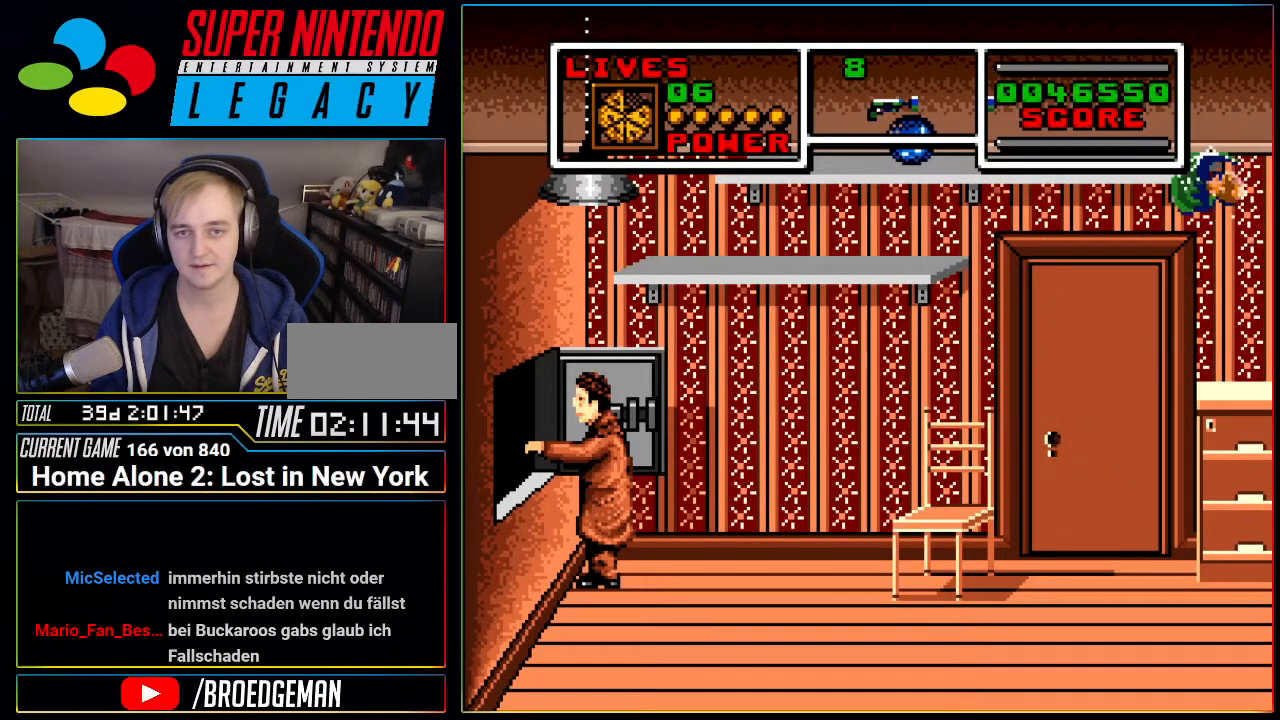
{"buttons": ["A"], "events": [[434, "A", "down"]]}
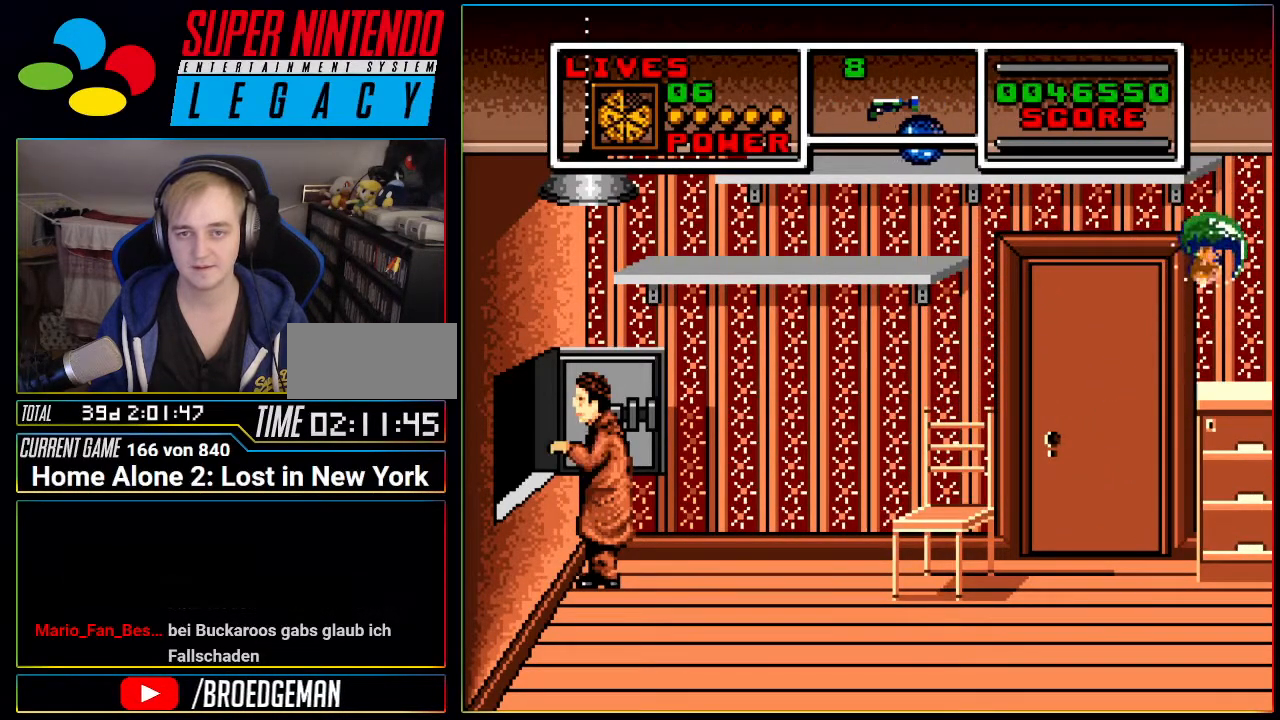
{"buttons": [], "events": [[83, "A", "up"], [183, "B", "down"], [300, "B", "up"]]}
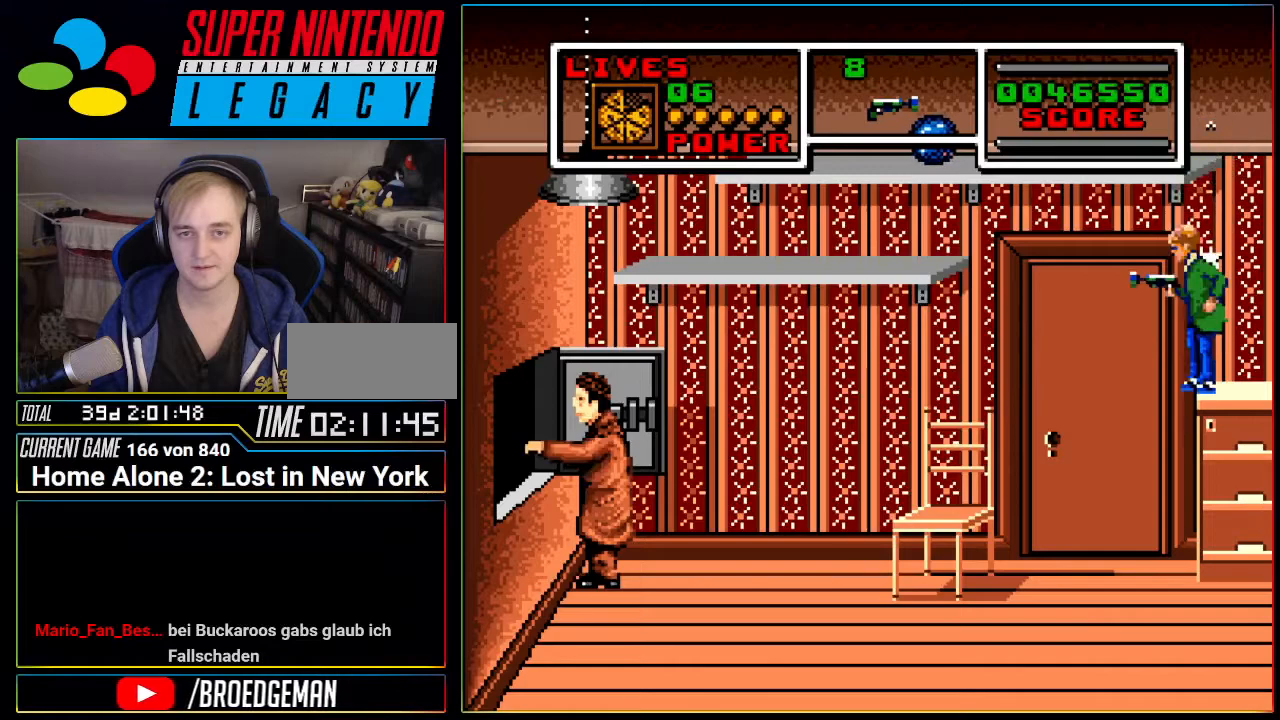
{"buttons": ["B"], "events": [[150, "A", "down"], [334, "A", "up"], [434, "B", "down"]]}
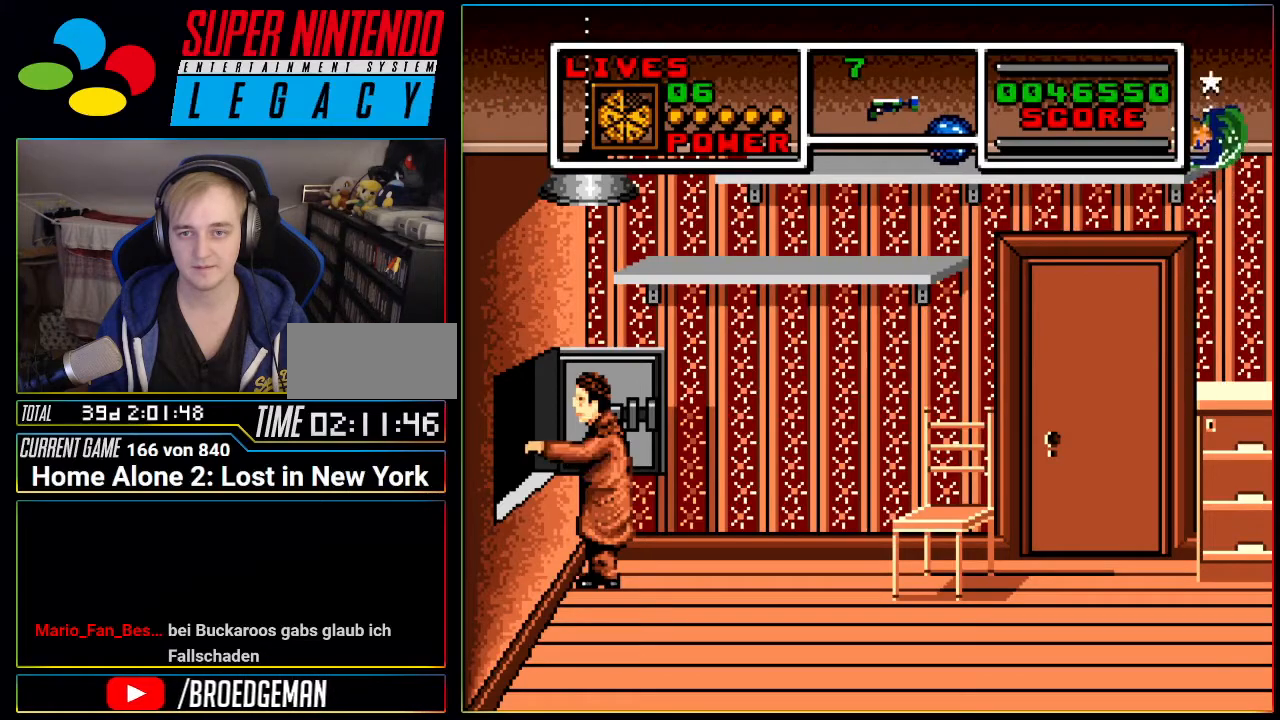
{"buttons": [], "events": [[16, "B", "up"]]}
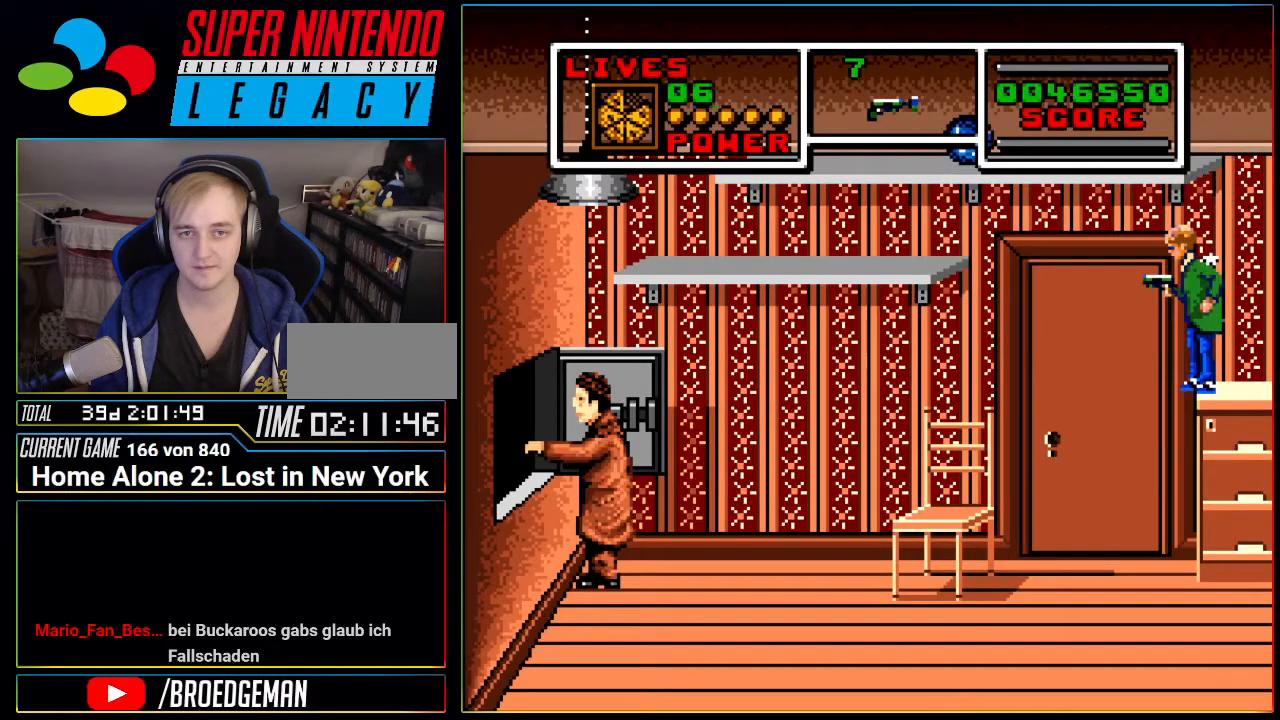
{"buttons": [], "events": [[83, "A", "down"], [167, "A", "up"], [367, "B", "down"], [484, "B", "up"]]}
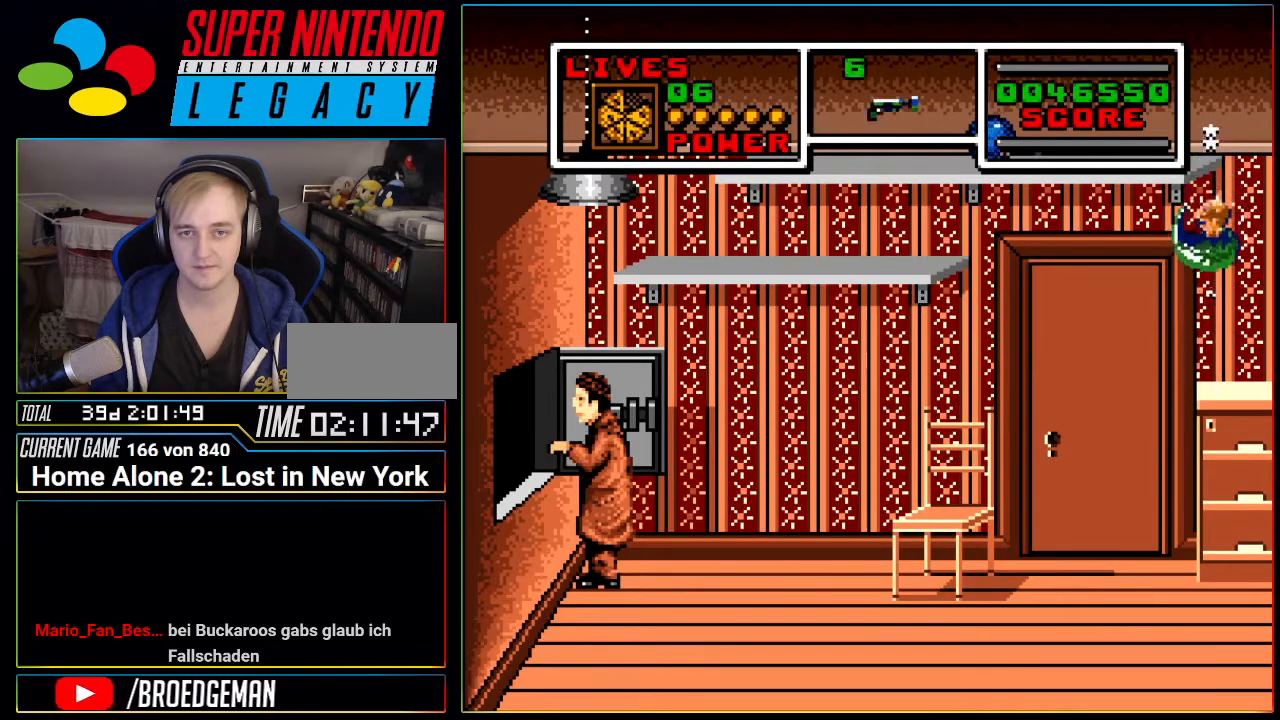
{"buttons": [], "events": []}
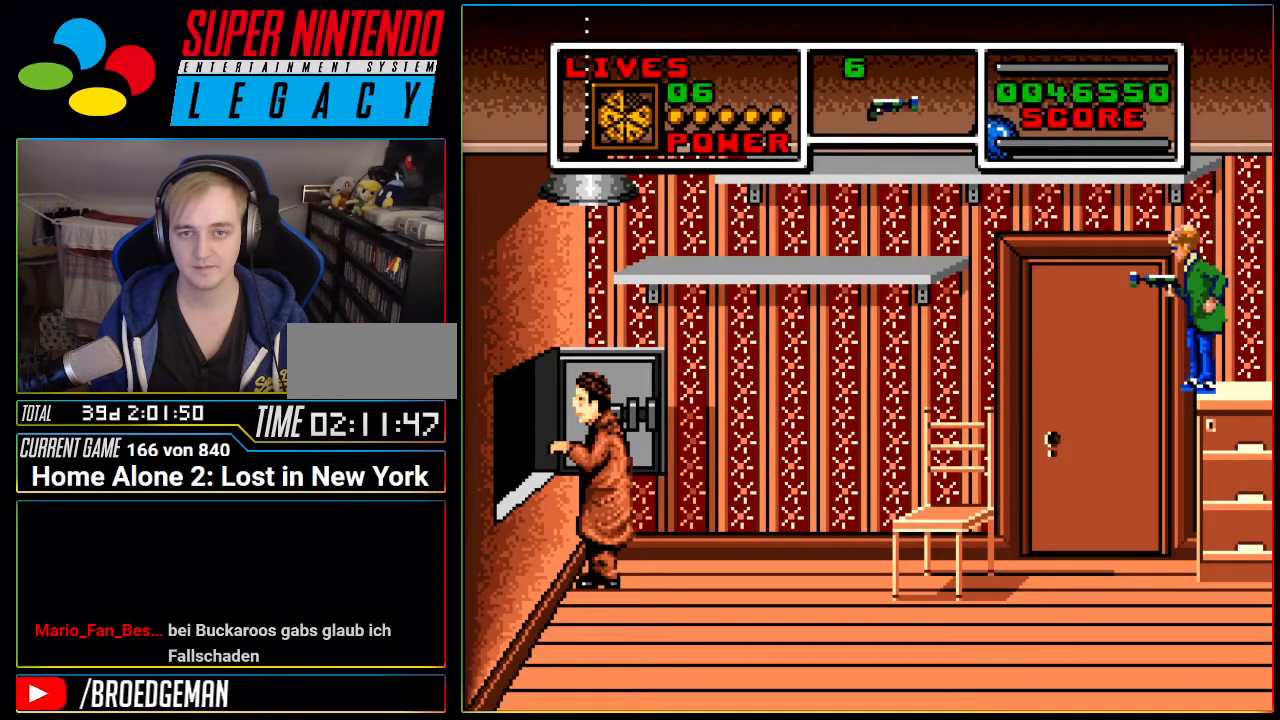
{"buttons": [], "events": [[184, "A", "down"], [300, "A", "up"], [400, "B", "down"], [484, "B", "up"]]}
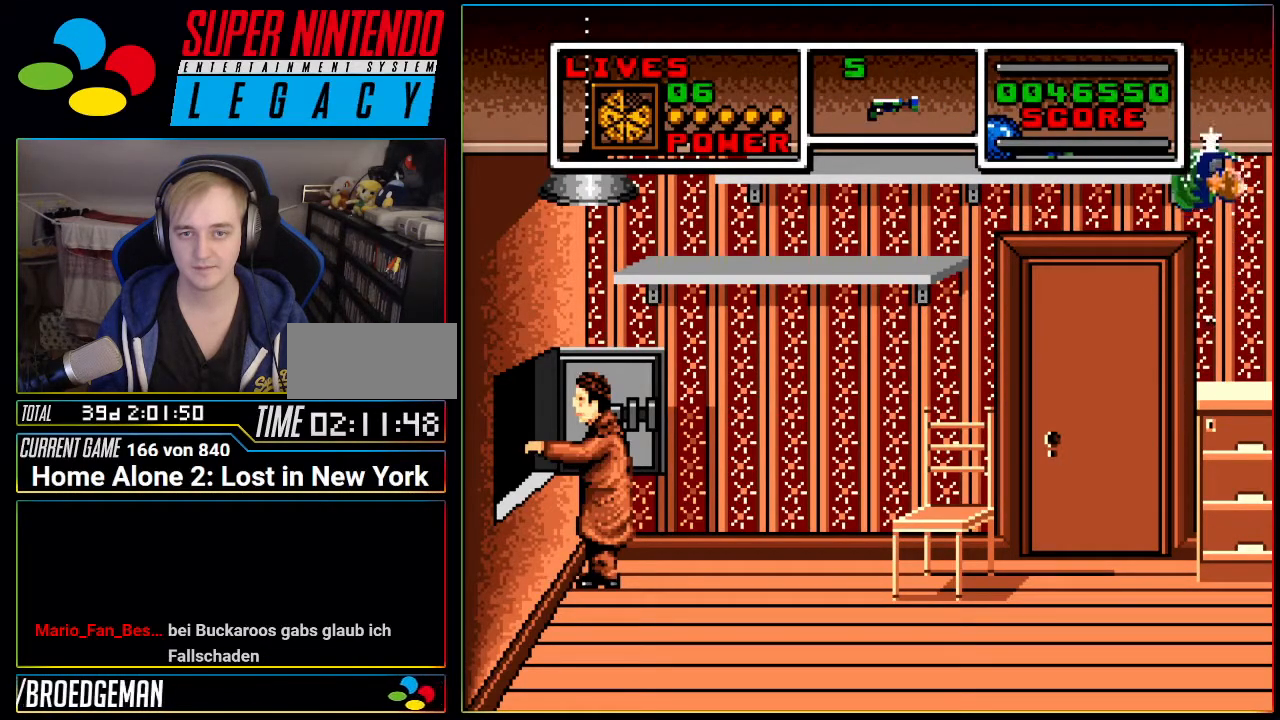
{"buttons": ["A"], "events": [[483, "A", "down"]]}
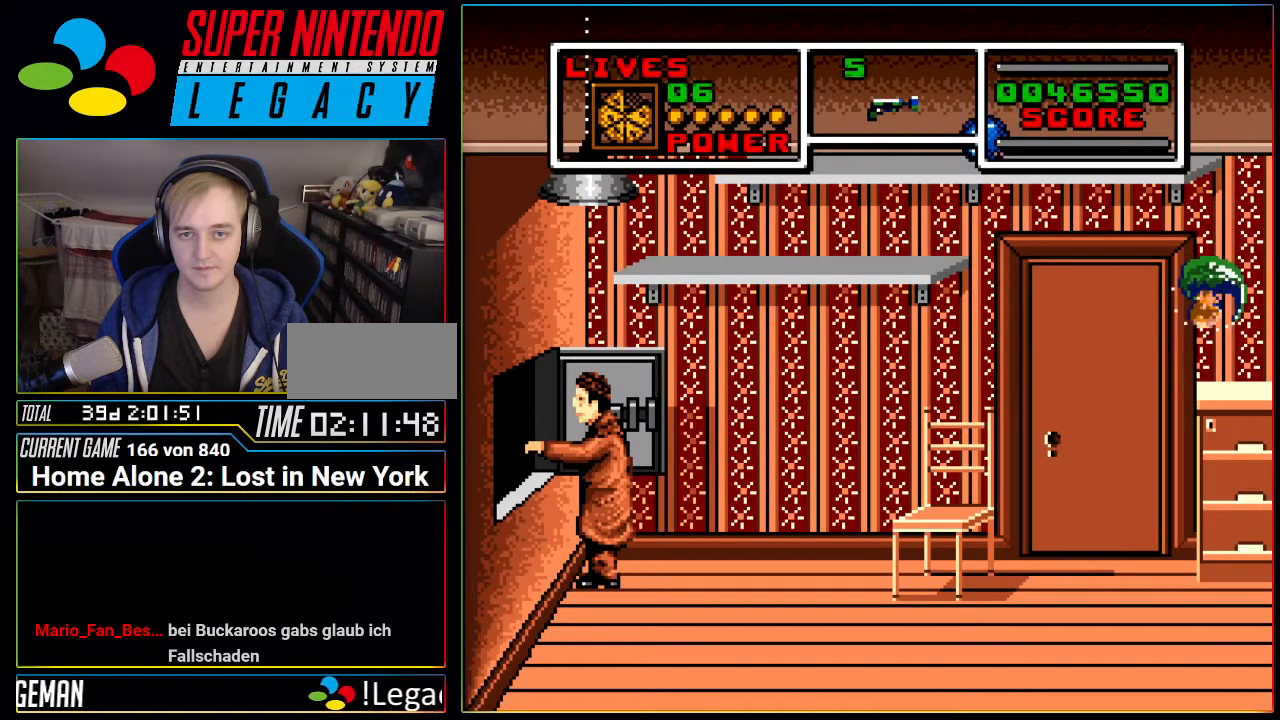
{"buttons": [], "events": [[150, "A", "up"], [334, "B", "down"], [400, "B", "up"]]}
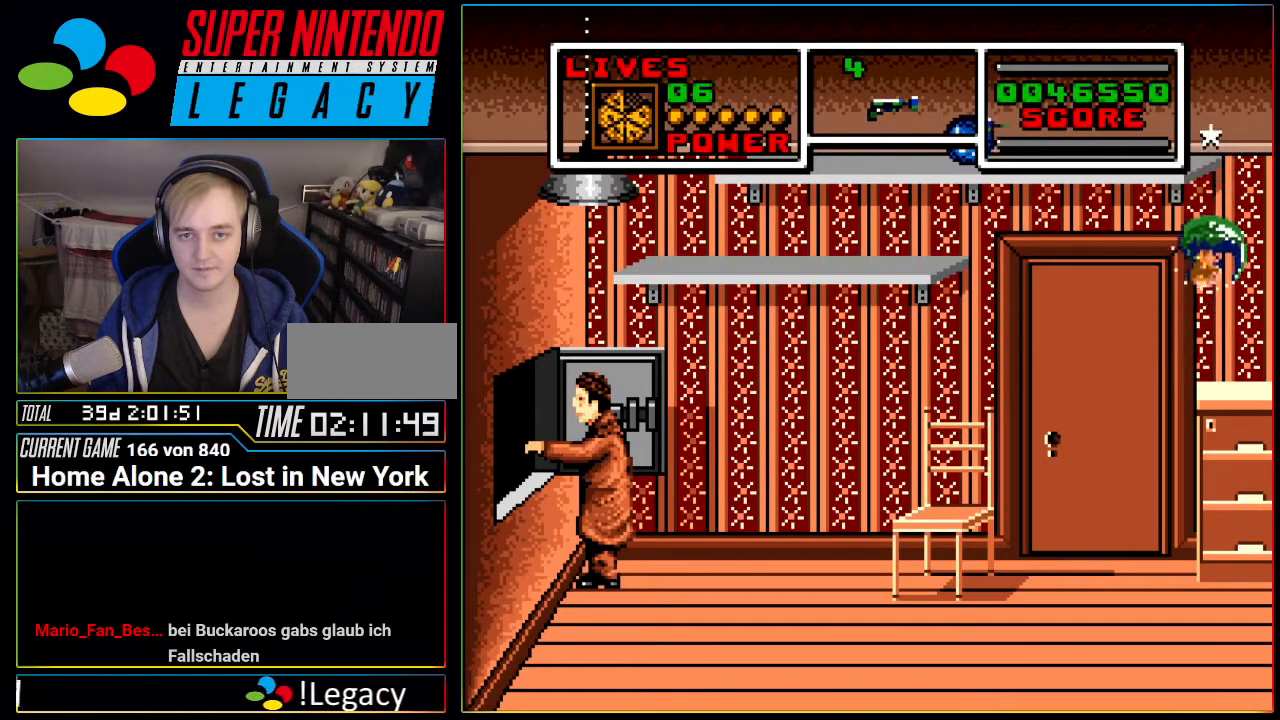
{"buttons": [], "events": [[266, "A", "down"], [433, "A", "up"]]}
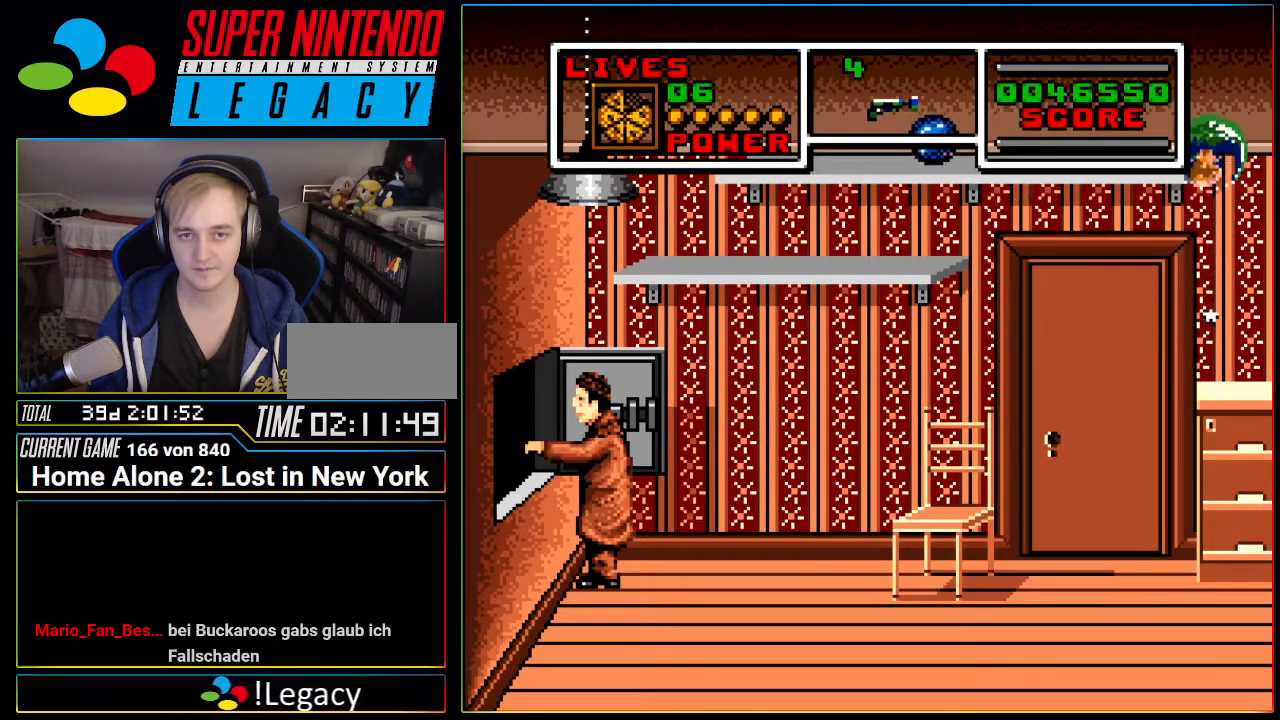
{"buttons": [], "events": [[83, "B", "down"], [167, "B", "up"]]}
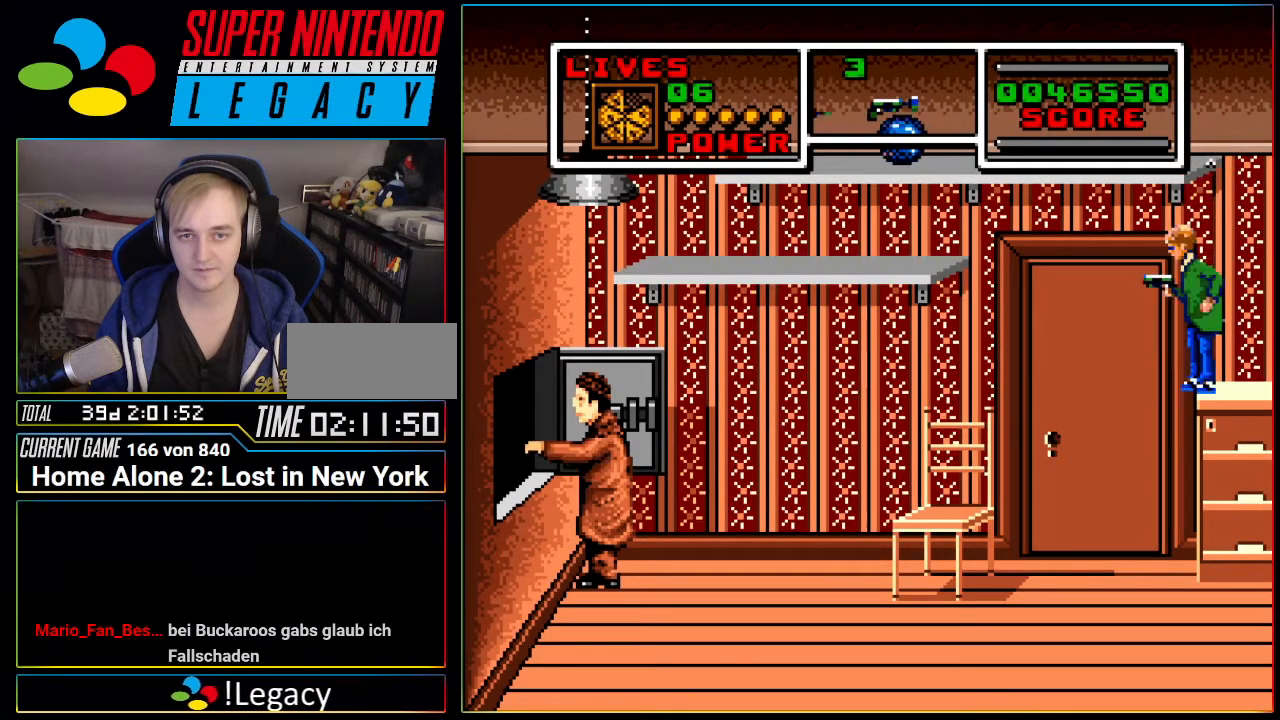
{"buttons": [], "events": [[83, "A", "down"], [200, "A", "up"], [333, "B", "down"], [433, "B", "up"]]}
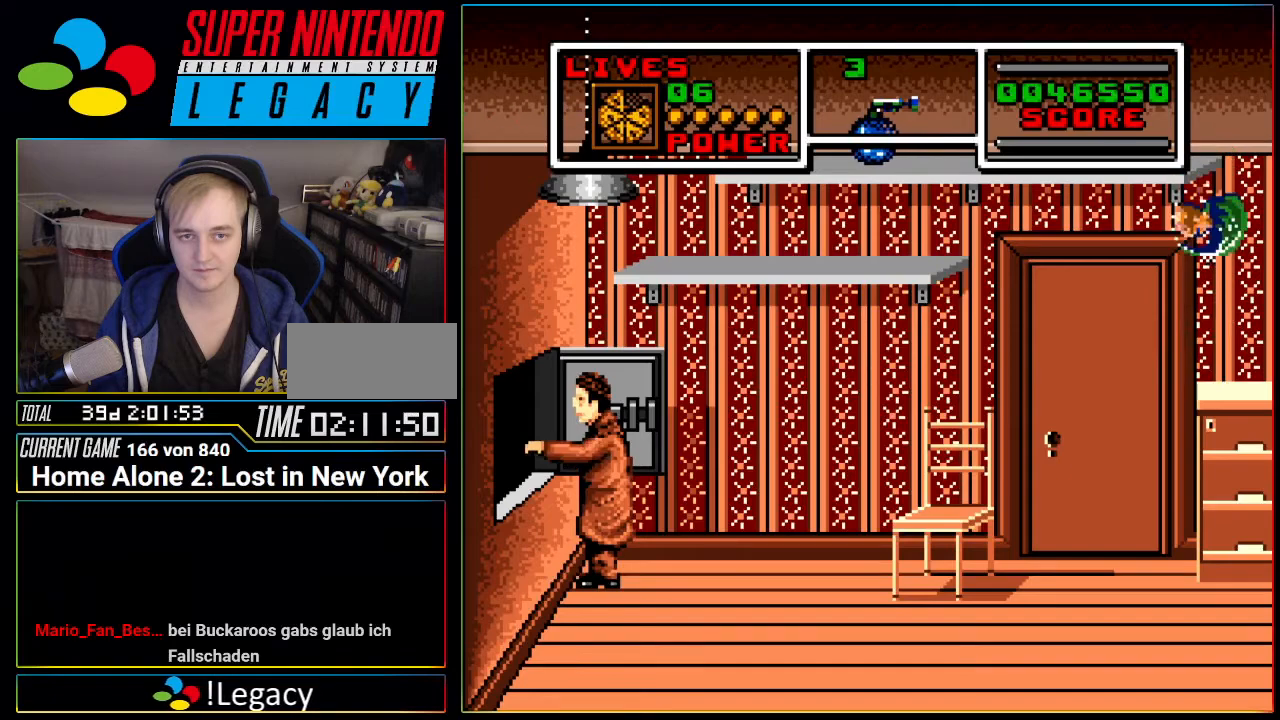
{"buttons": ["B"], "events": [[217, "A", "down"], [367, "A", "up"], [484, "B", "down"]]}
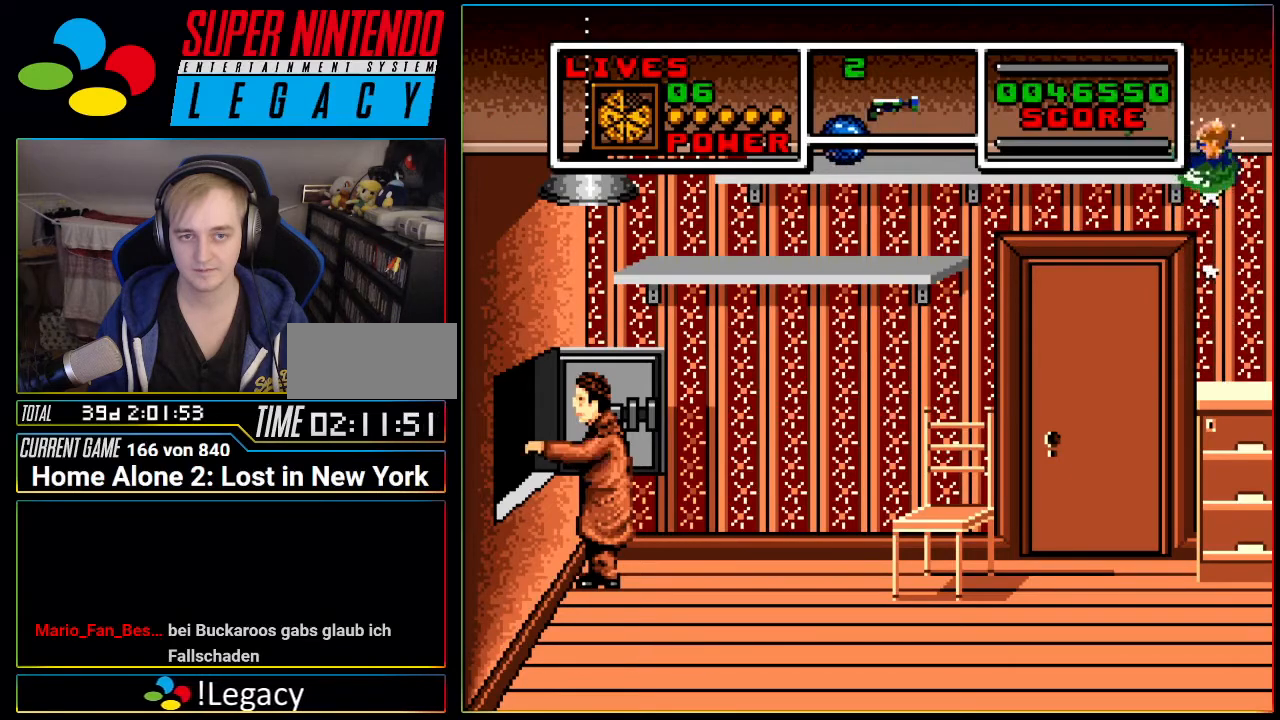
{"buttons": [], "events": [[150, "B", "up"]]}
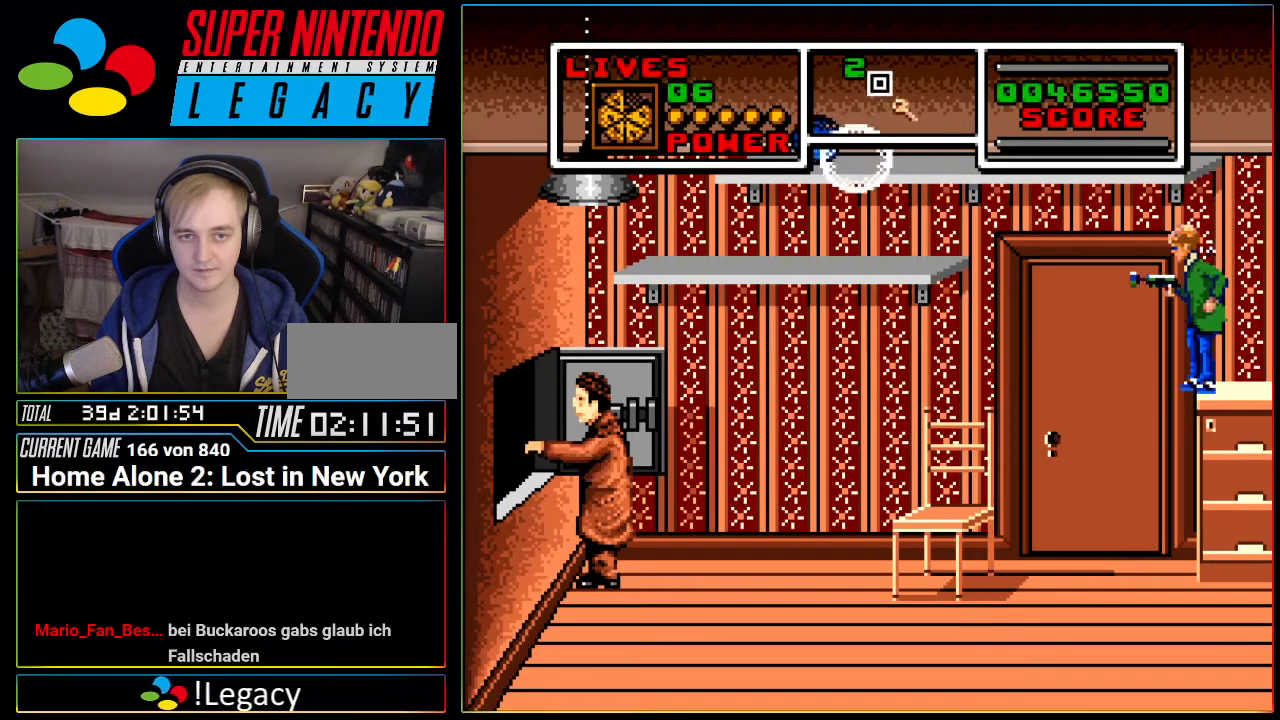
{"buttons": ["DPAD_RIGHT"], "events": [[400, "DPAD_RIGHT", "down"]]}
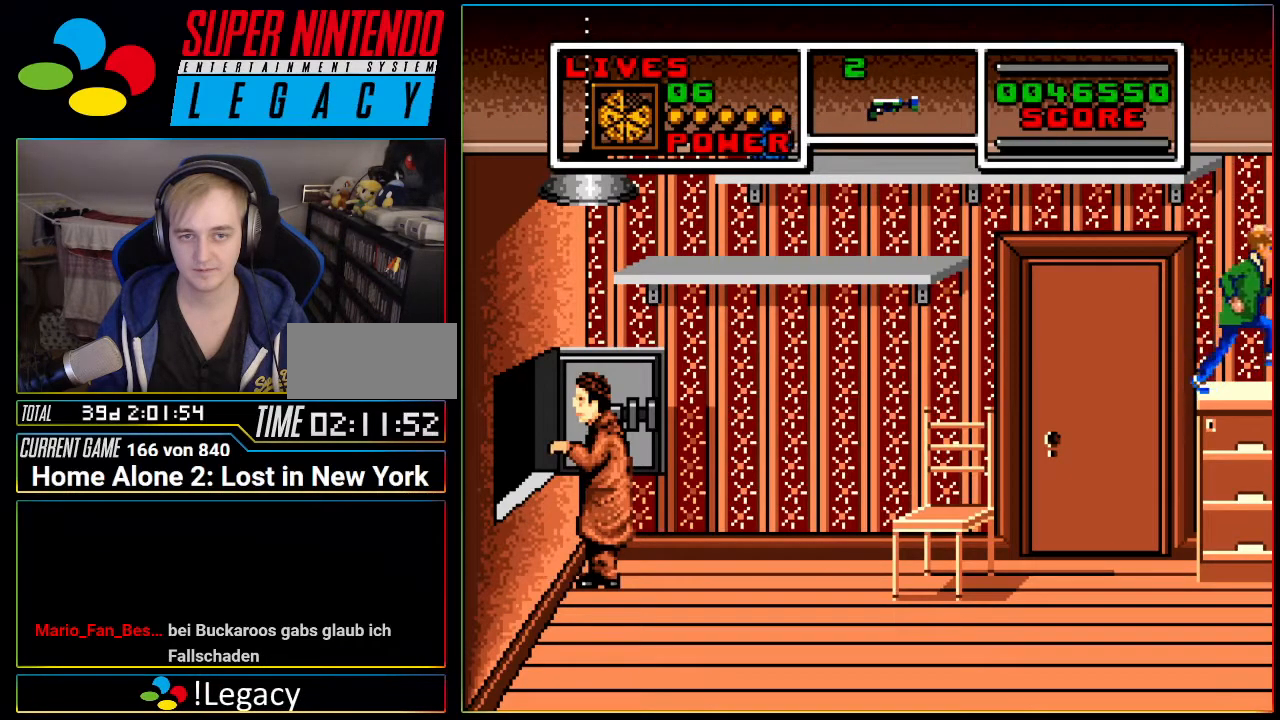
{"buttons": ["B"], "events": [[16, "DPAD_RIGHT", "up"], [183, "B", "down"], [300, "B", "up"], [367, "B", "down"]]}
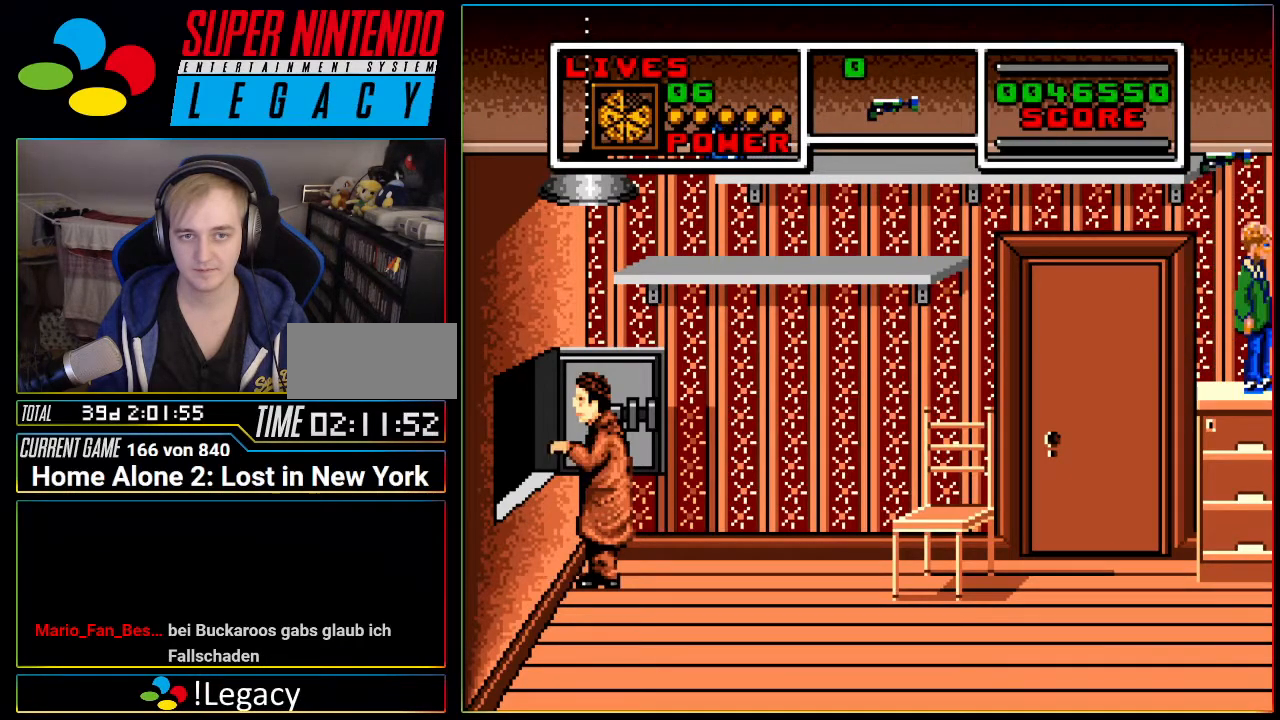
{"buttons": [], "events": [[17, "B", "up"], [300, "A", "down"], [484, "A", "up"]]}
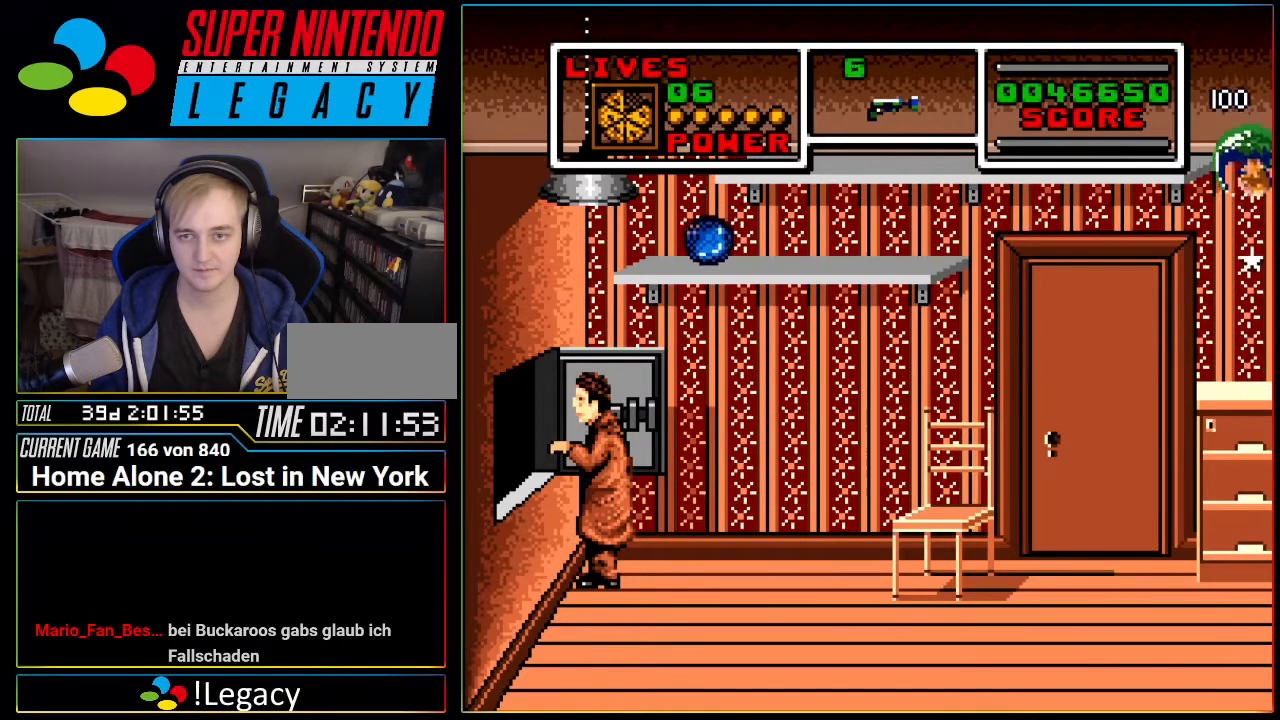
{"buttons": [], "events": [[33, "DPAD_LEFT", "down"], [83, "DPAD_LEFT", "up"], [367, "B", "down"], [450, "B", "up"]]}